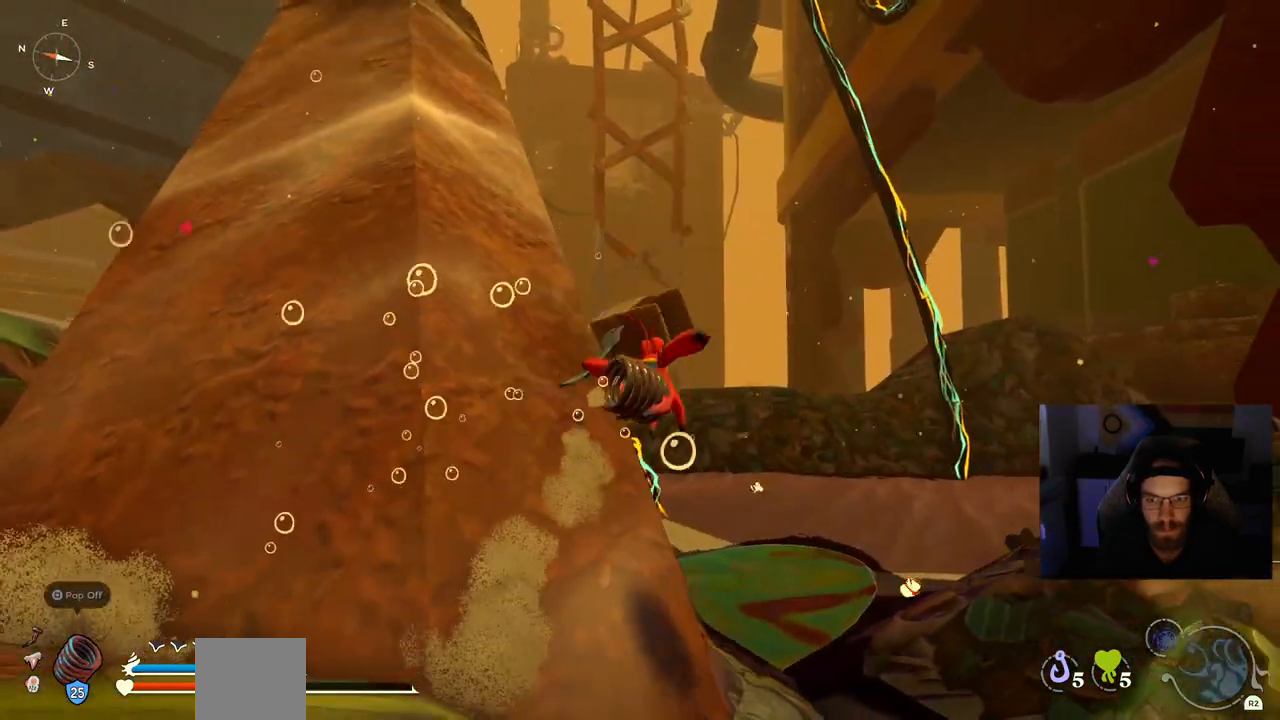
Gameplay with a controller (PlayStation layout); each line is a JSON object with the inputs held at the frame after it. "events" lists button and stick changes between this image and that frame as [ms after this image, input, new state], when the widget could be followed in between. Not read: L1 R1.
{"buttons": ["CIRCLE"], "left_stick": "up", "right_stick": "center", "events": []}
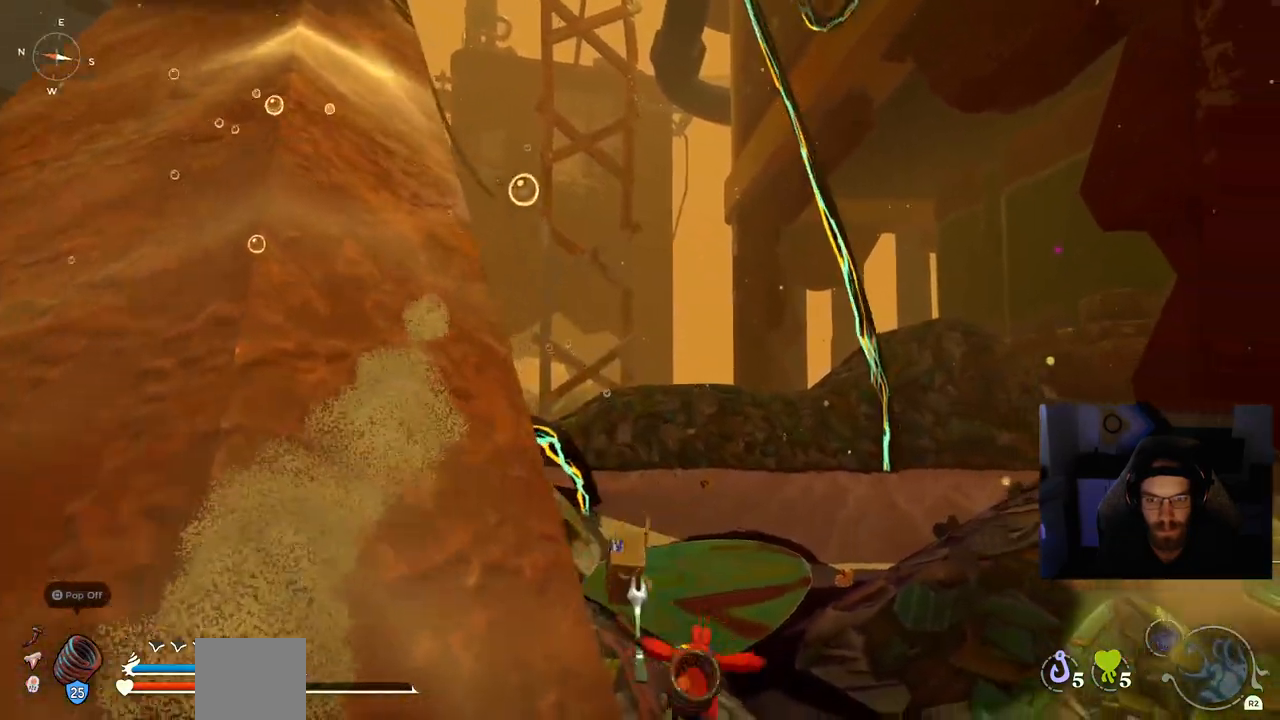
{"buttons": ["CIRCLE"], "left_stick": "up", "right_stick": "center", "events": []}
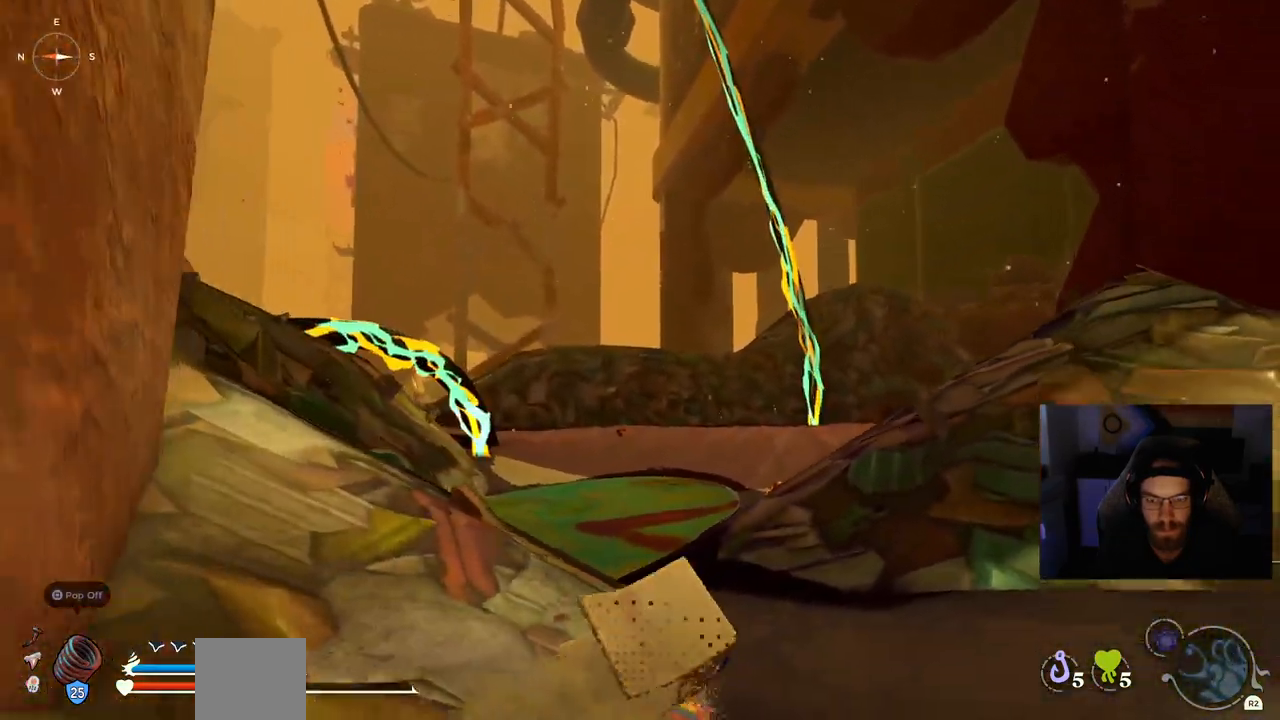
{"buttons": ["CIRCLE"], "left_stick": "up", "right_stick": "center", "events": []}
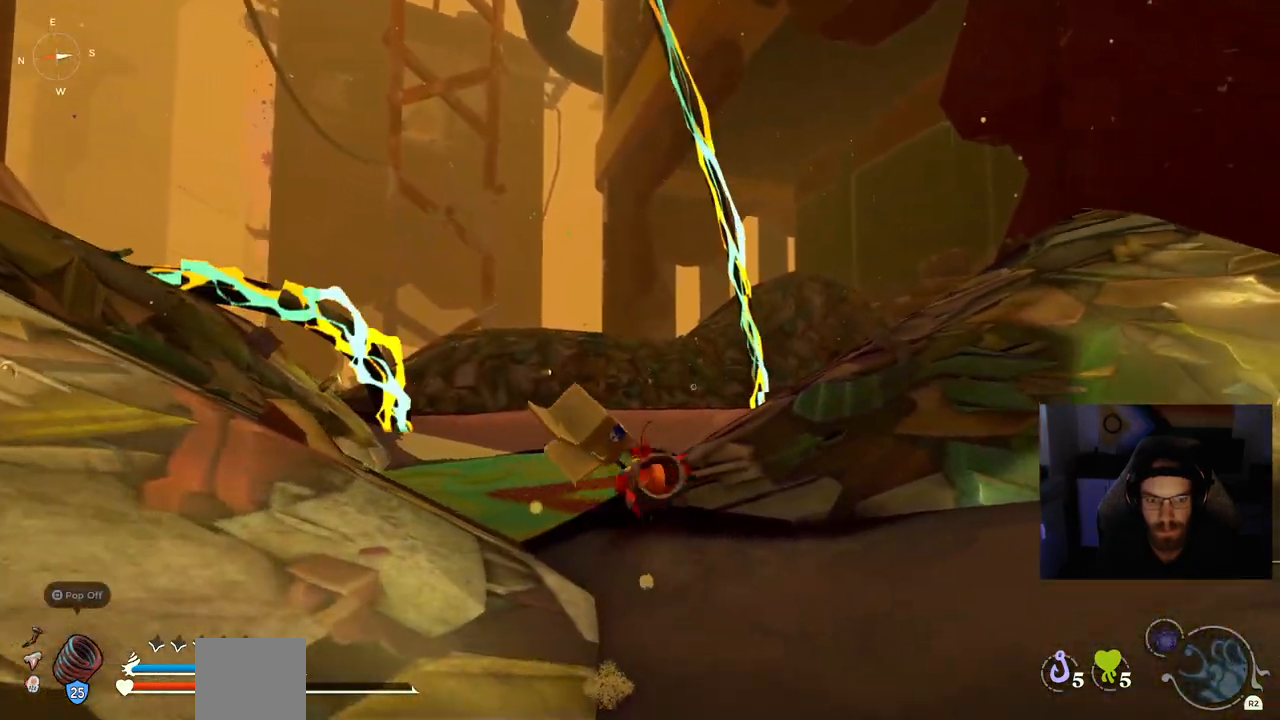
{"buttons": ["CIRCLE"], "left_stick": "up", "right_stick": "center", "events": []}
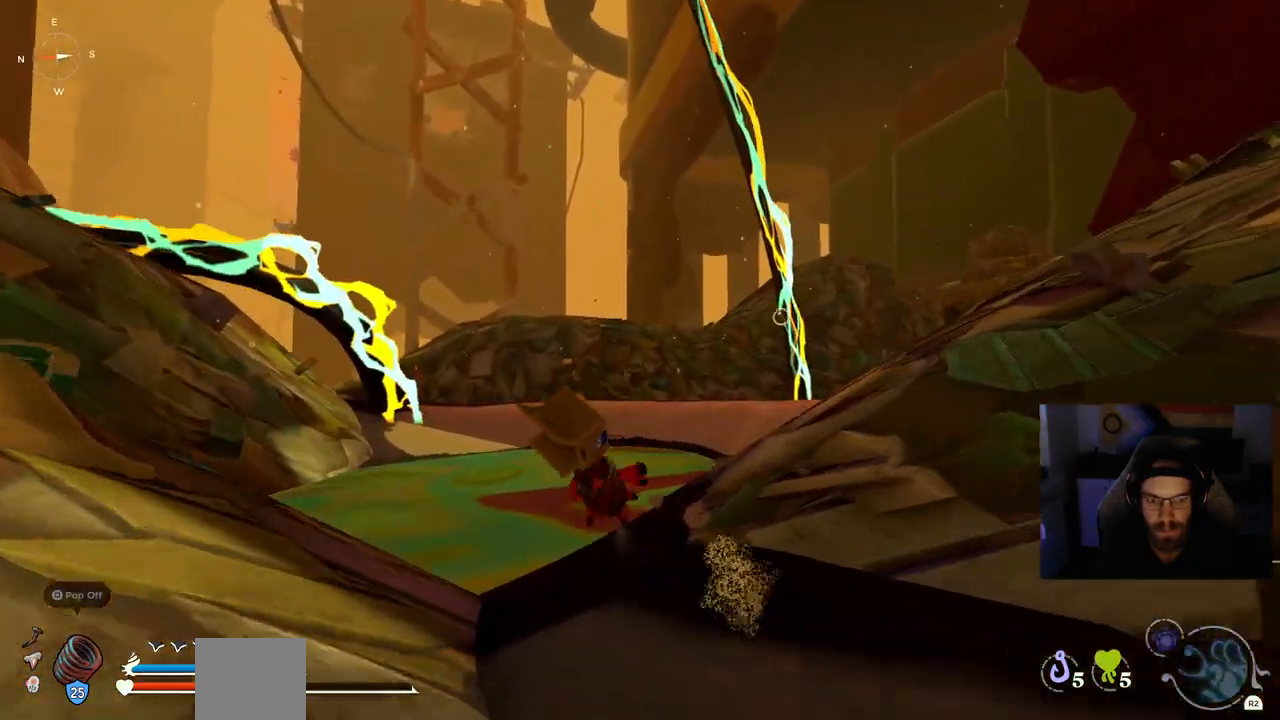
{"buttons": ["CIRCLE"], "left_stick": "up", "right_stick": "center", "events": []}
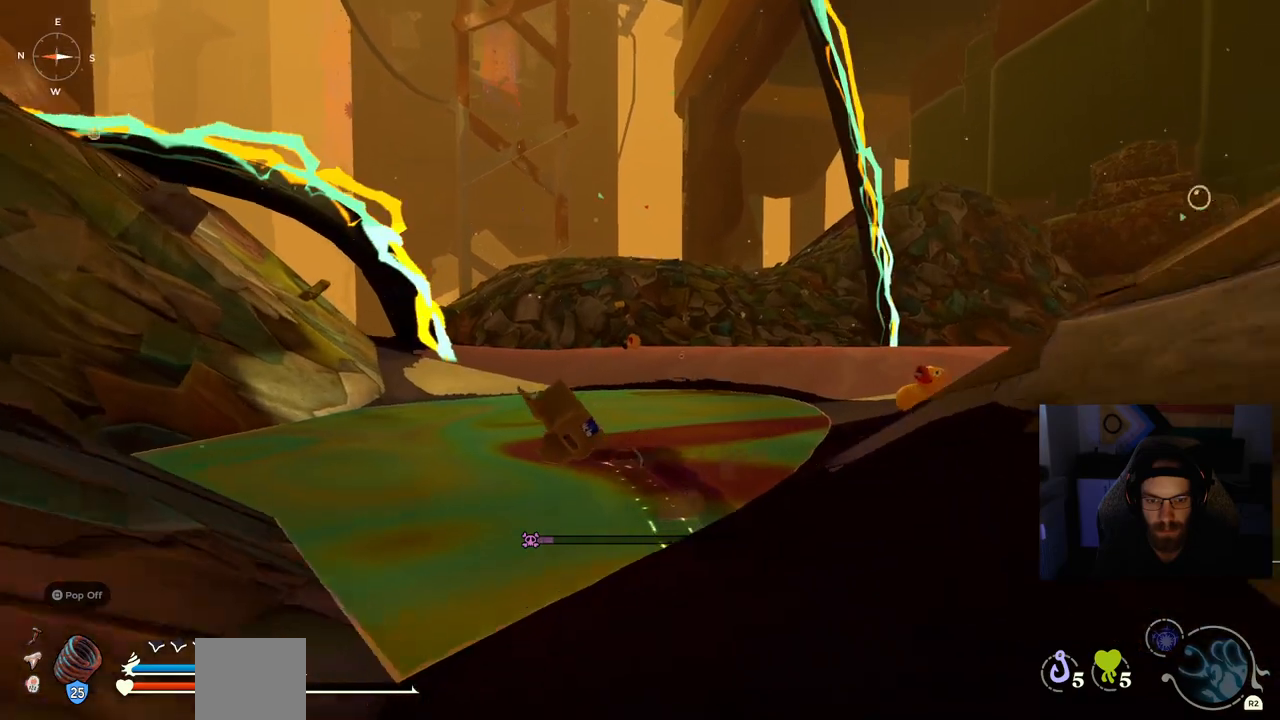
{"buttons": ["CIRCLE"], "left_stick": "up", "right_stick": "center", "events": []}
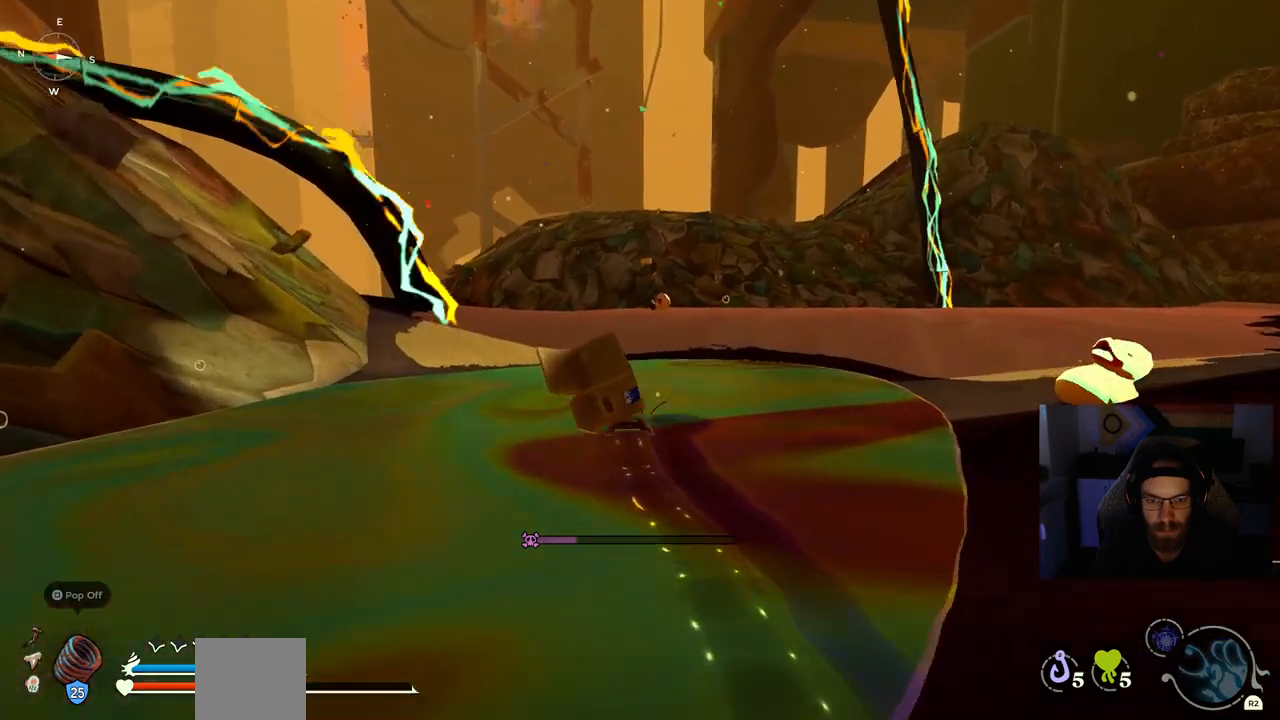
{"buttons": ["CIRCLE"], "left_stick": "up", "right_stick": "center", "events": []}
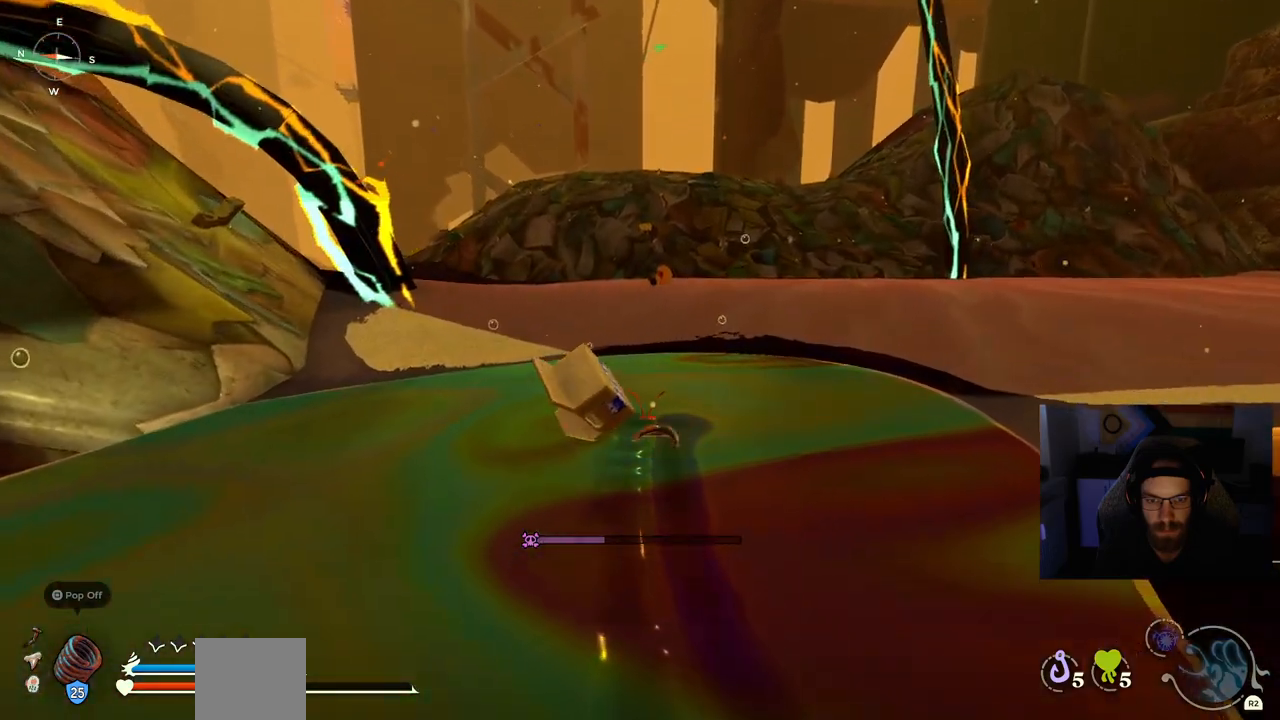
{"buttons": ["CROSS", "CIRCLE"], "left_stick": "up", "right_stick": "center", "events": [[417, "CROSS", "down"]]}
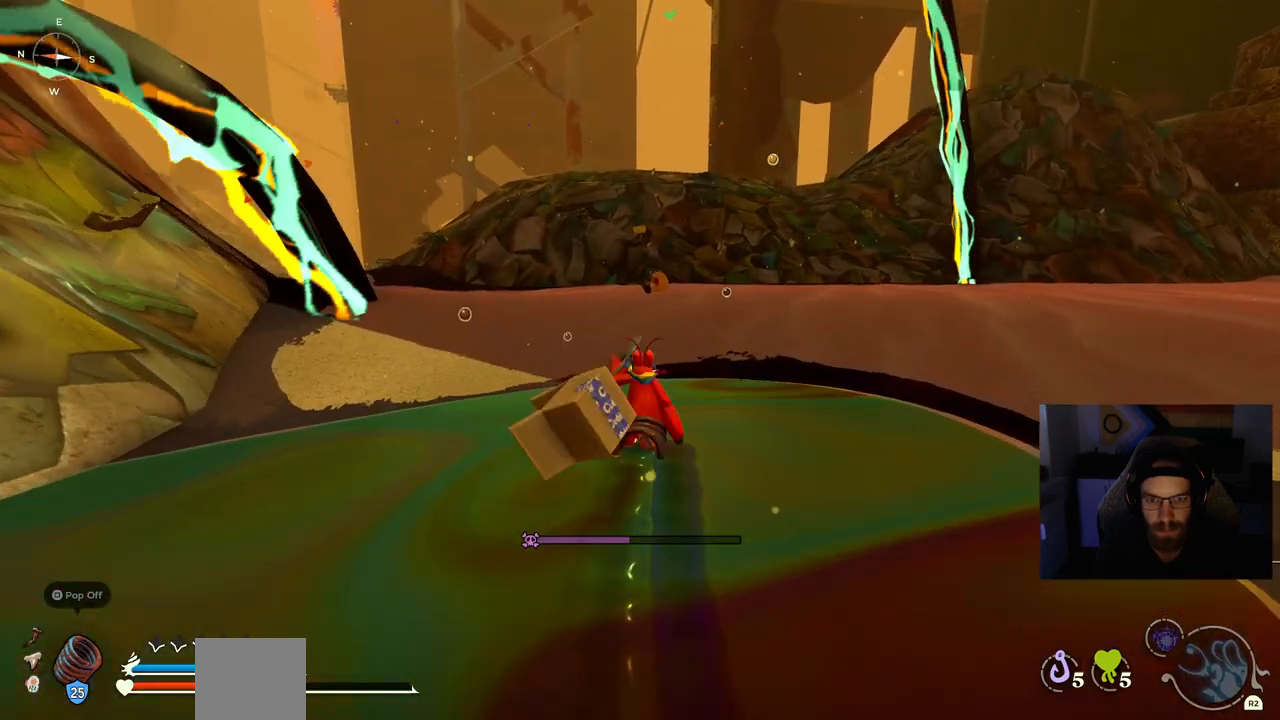
{"buttons": [], "left_stick": "up", "right_stick": "center", "events": [[83, "CROSS", "up"], [117, "CIRCLE", "up"], [267, "CROSS", "down"], [483, "CROSS", "up"]]}
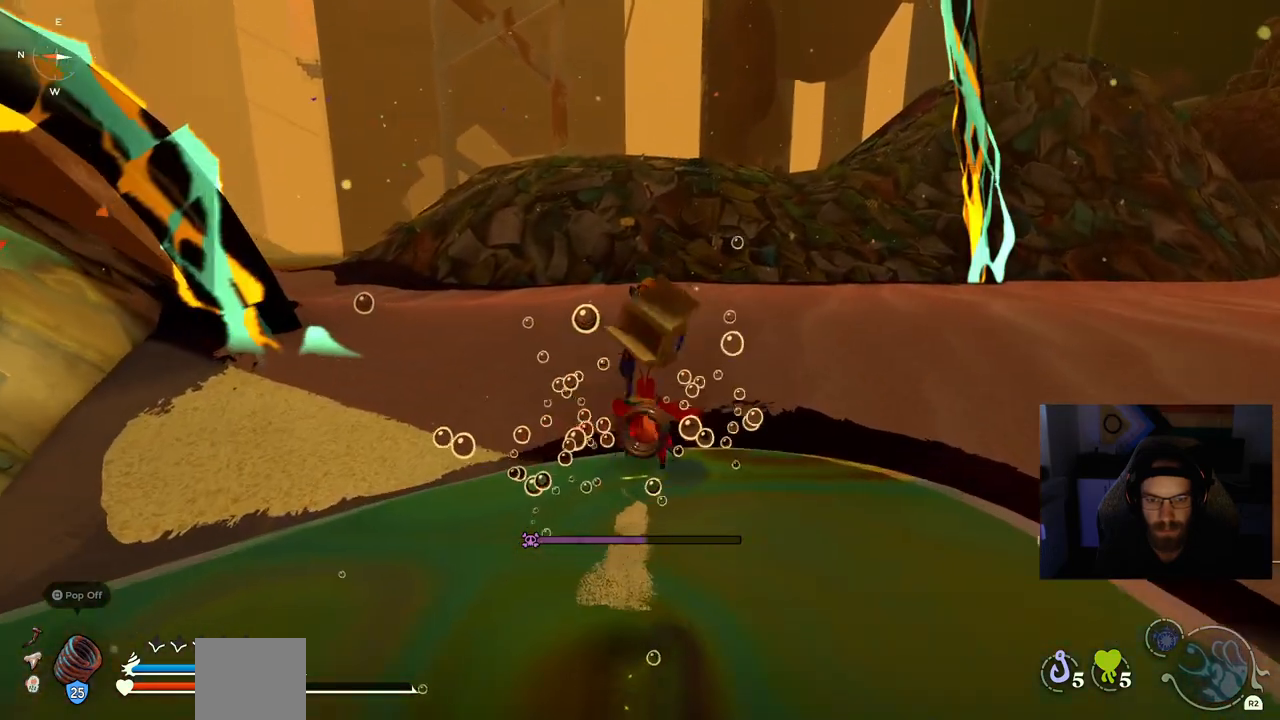
{"buttons": [], "left_stick": "up", "right_stick": "center", "events": [[317, "right_stick", "right"], [433, "right_stick", "center"]]}
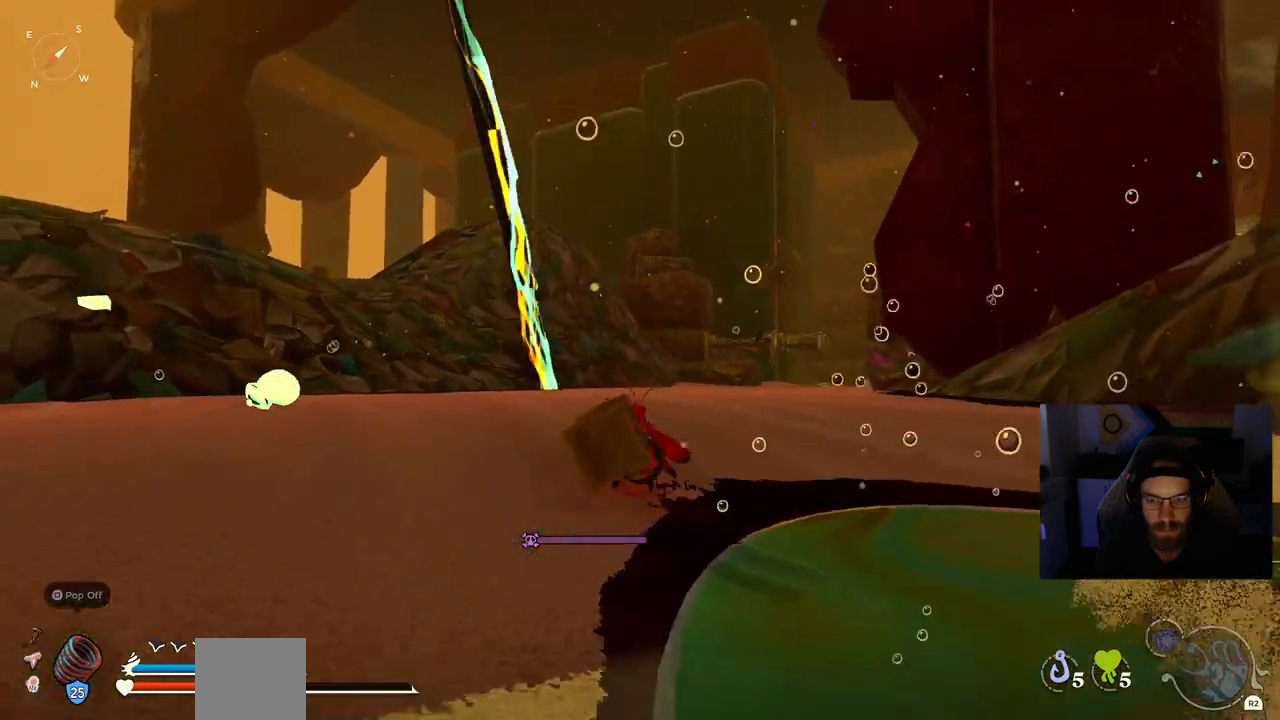
{"buttons": ["CIRCLE"], "left_stick": "up", "right_stick": "center", "events": [[50, "CIRCLE", "down"]]}
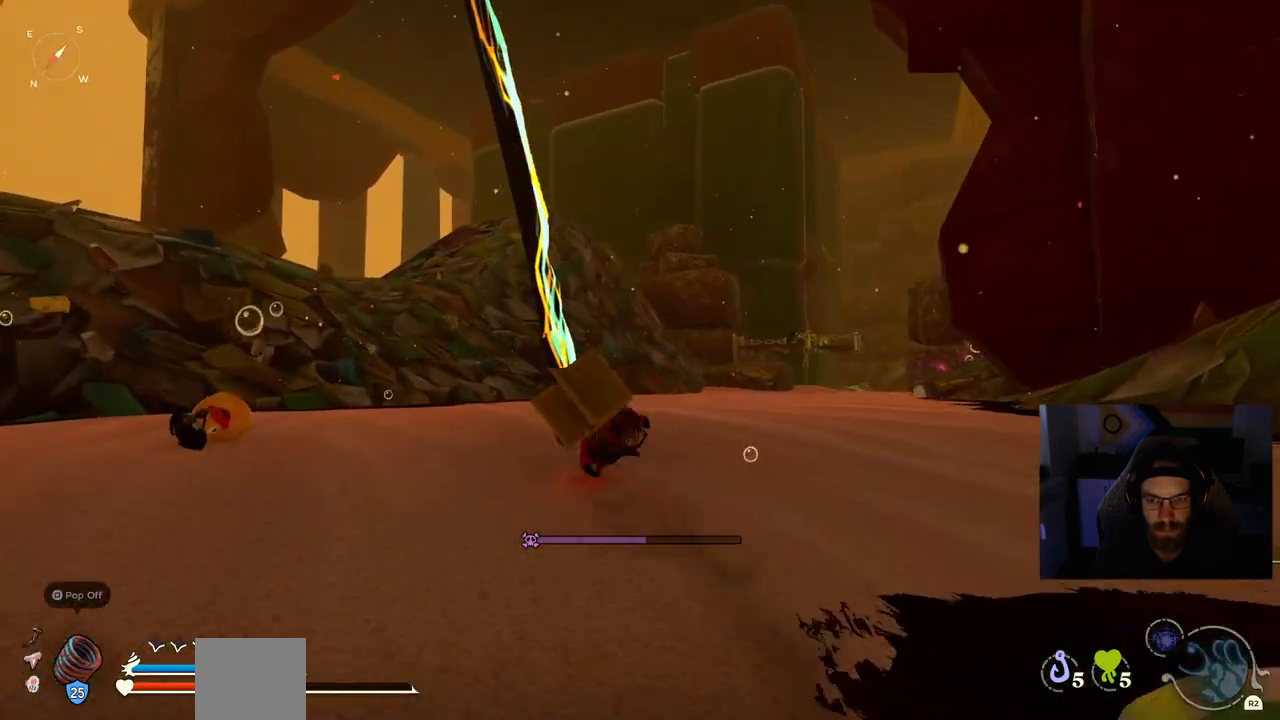
{"buttons": ["CIRCLE"], "left_stick": "up", "right_stick": "center", "events": []}
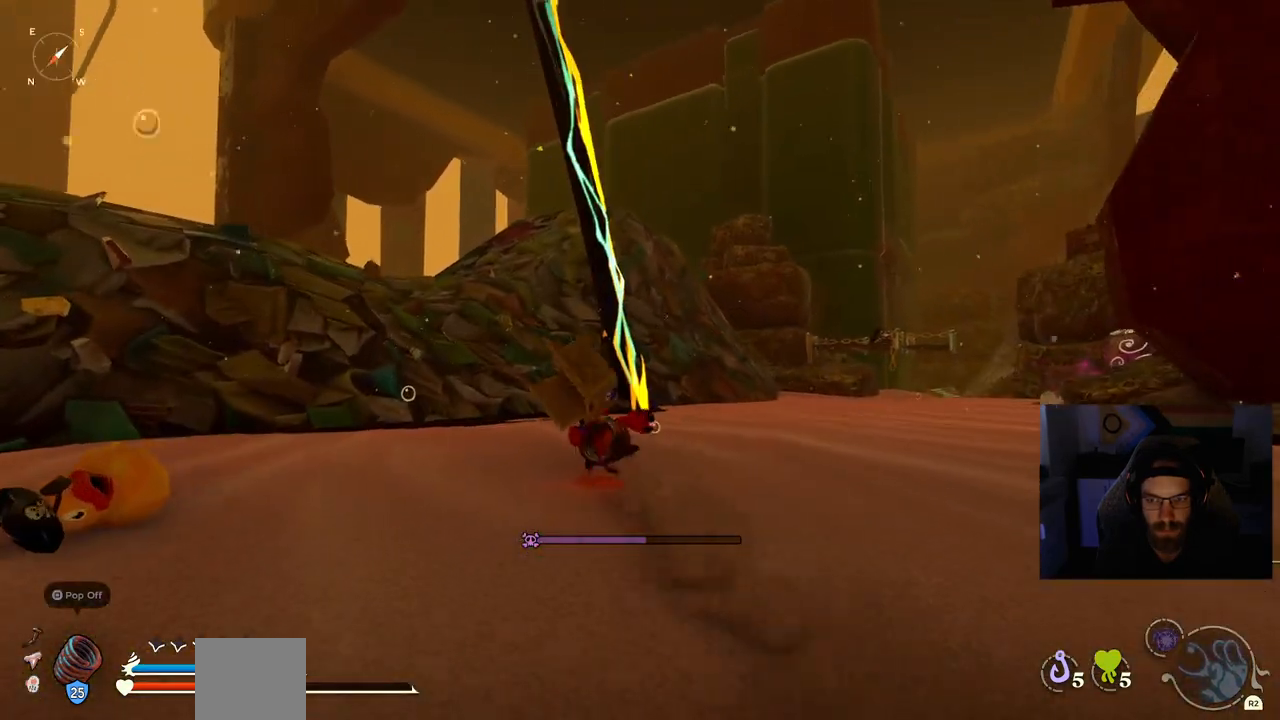
{"buttons": [], "left_stick": "up", "right_stick": "center", "events": [[283, "CIRCLE", "up"]]}
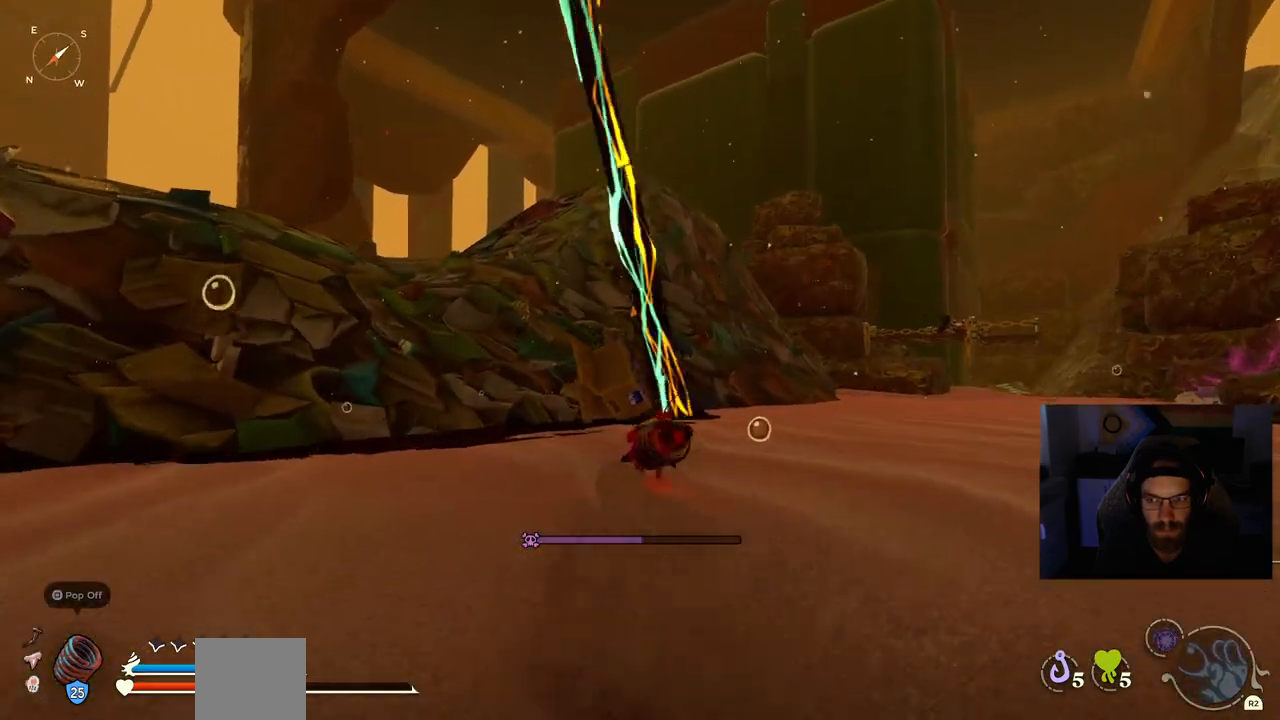
{"buttons": ["CIRCLE"], "left_stick": "up", "right_stick": "center", "events": [[483, "CIRCLE", "down"]]}
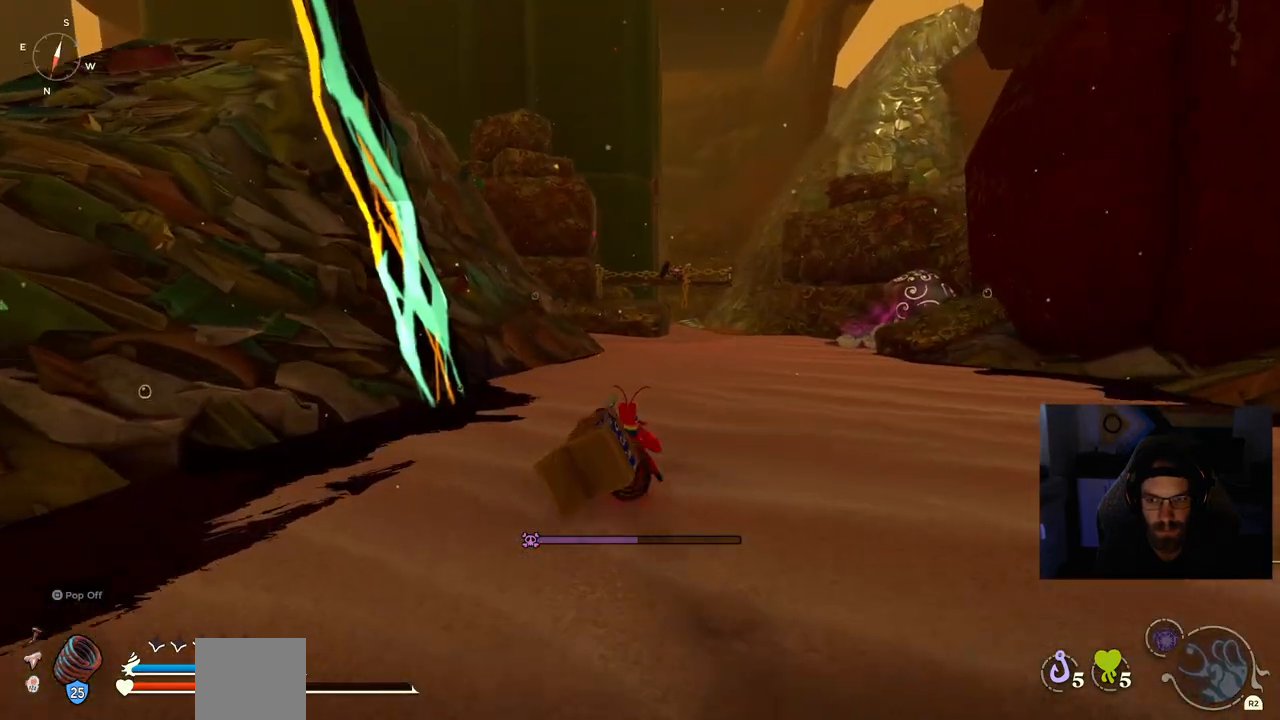
{"buttons": ["CIRCLE"], "left_stick": "up", "right_stick": "center", "events": []}
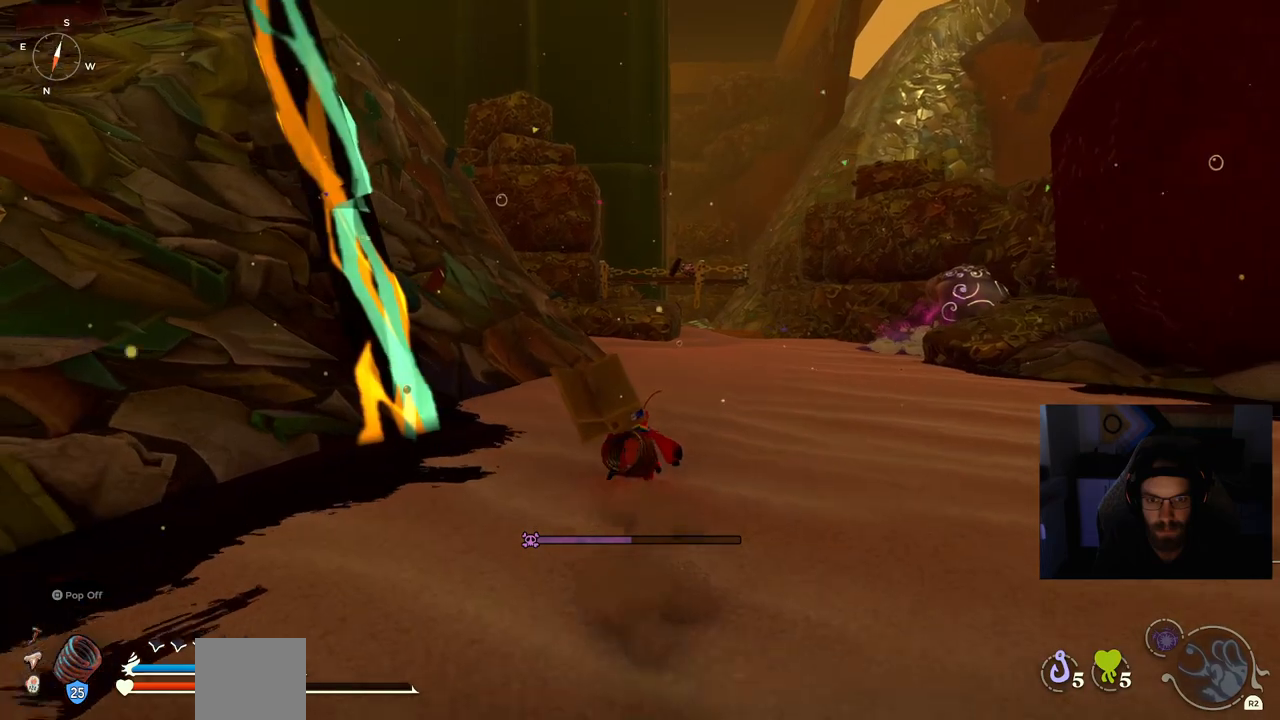
{"buttons": ["CIRCLE"], "left_stick": "up", "right_stick": "center", "events": []}
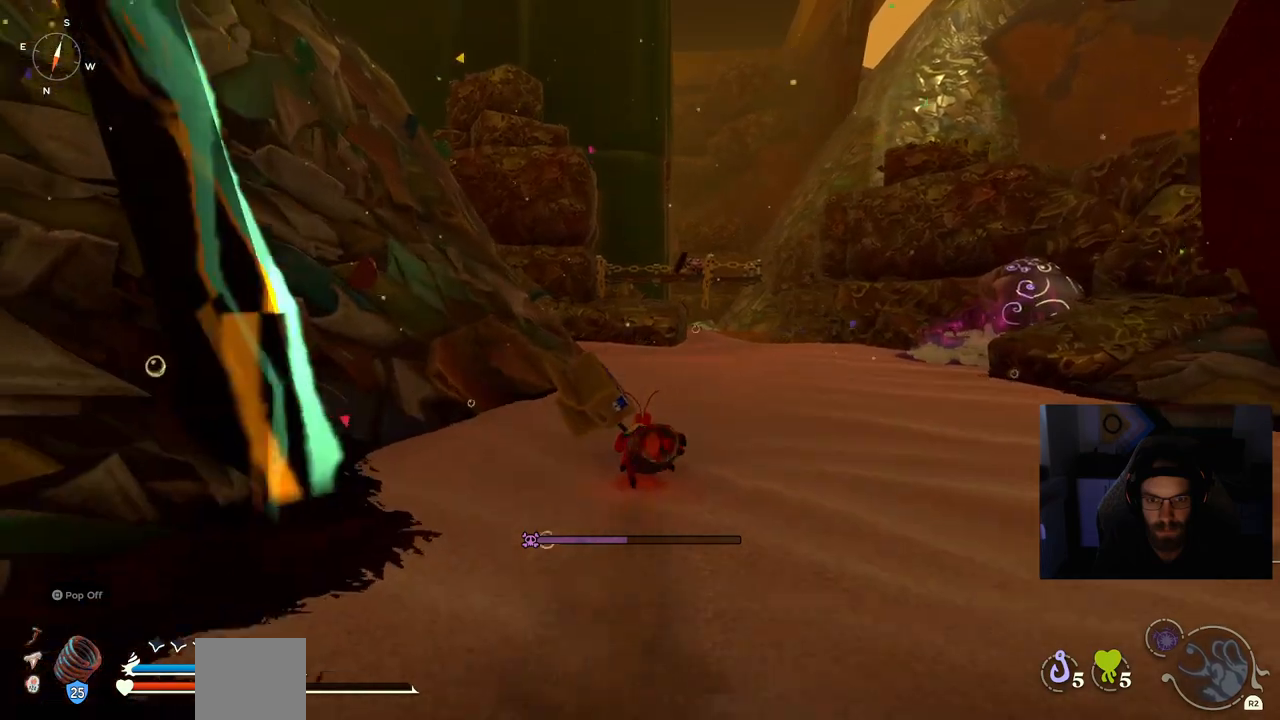
{"buttons": ["CIRCLE"], "left_stick": "up", "right_stick": "center", "events": []}
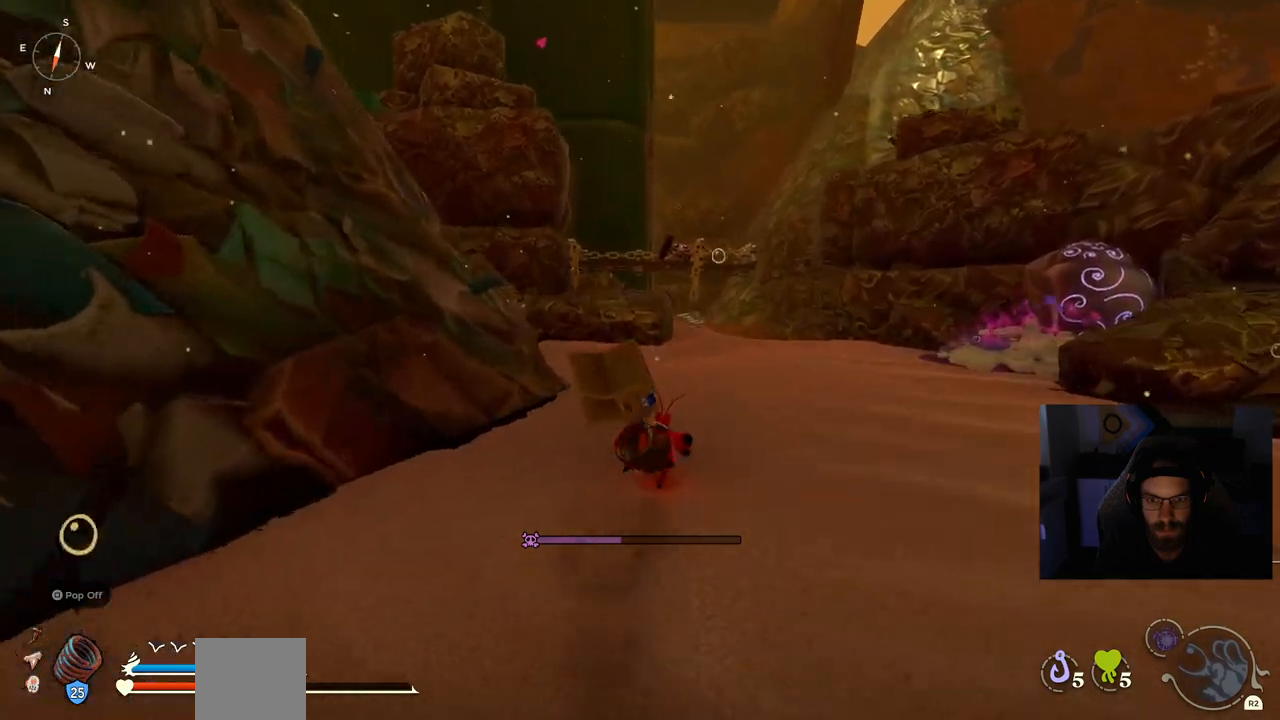
{"buttons": [], "left_stick": "up", "right_stick": "left", "events": [[150, "CIRCLE", "up"], [467, "right_stick", "left"]]}
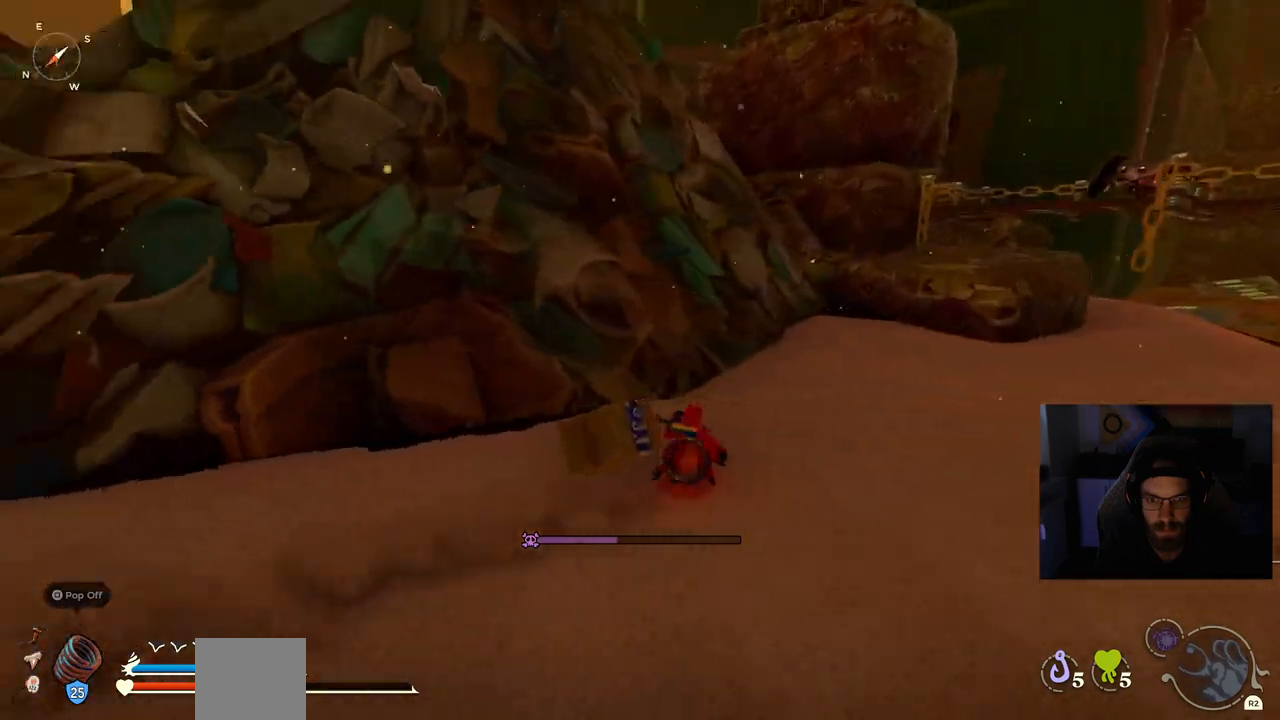
{"buttons": ["CIRCLE"], "left_stick": "up", "right_stick": "left", "events": [[433, "CIRCLE", "down"]]}
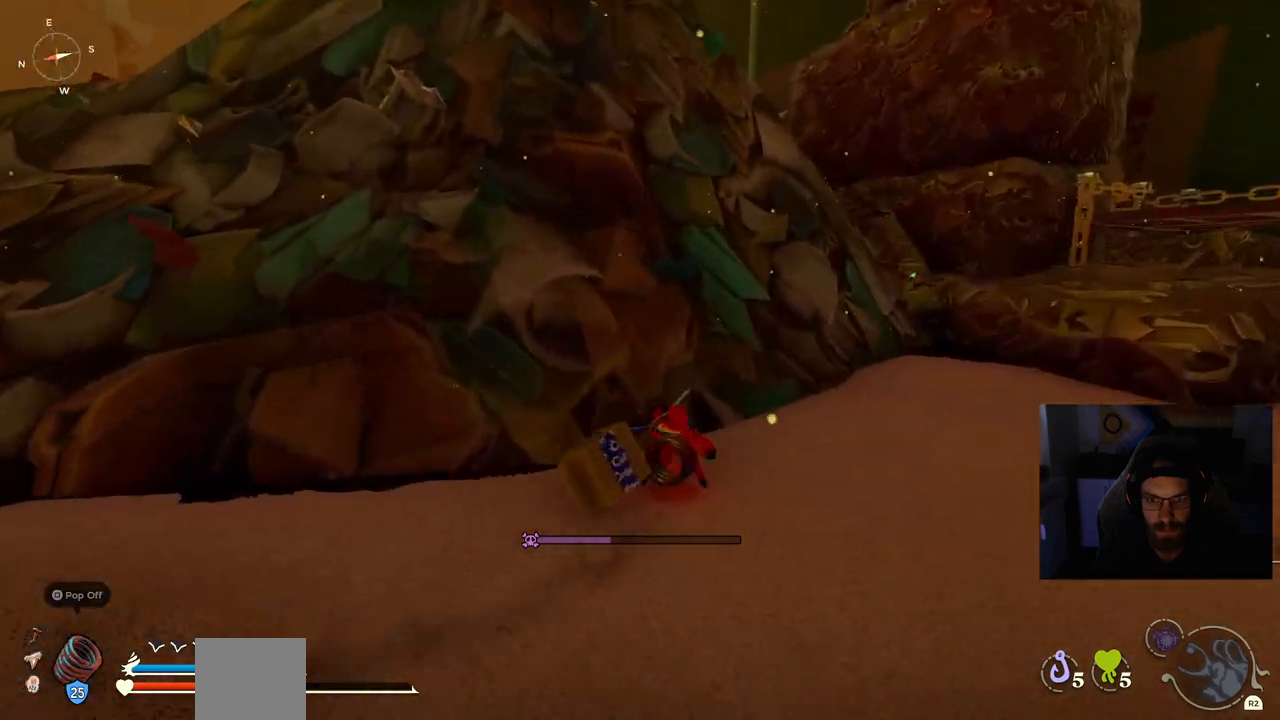
{"buttons": ["CROSS", "CIRCLE"], "left_stick": "up", "right_stick": "center", "events": [[233, "right_stick", "center"], [350, "CROSS", "down"]]}
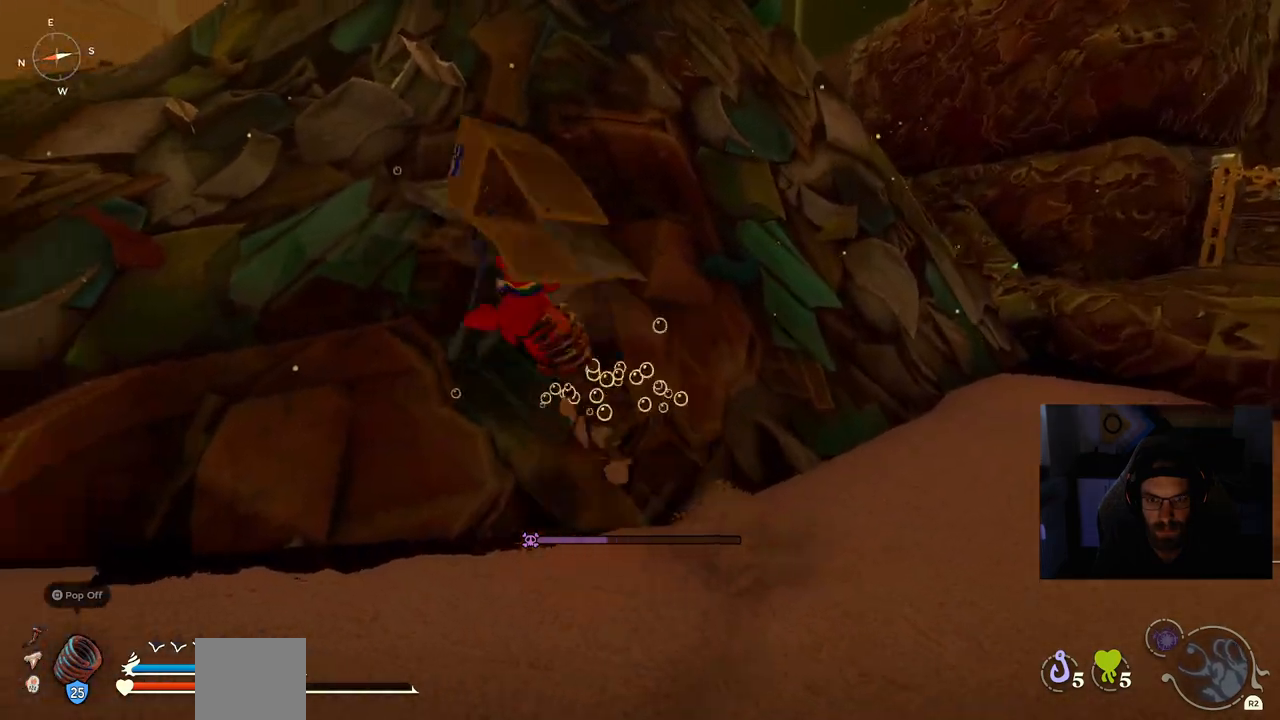
{"buttons": ["CIRCLE"], "left_stick": "up", "right_stick": "up-left", "events": [[17, "CIRCLE", "up"], [50, "CROSS", "up"], [317, "right_stick", "up-left"], [417, "CIRCLE", "down"]]}
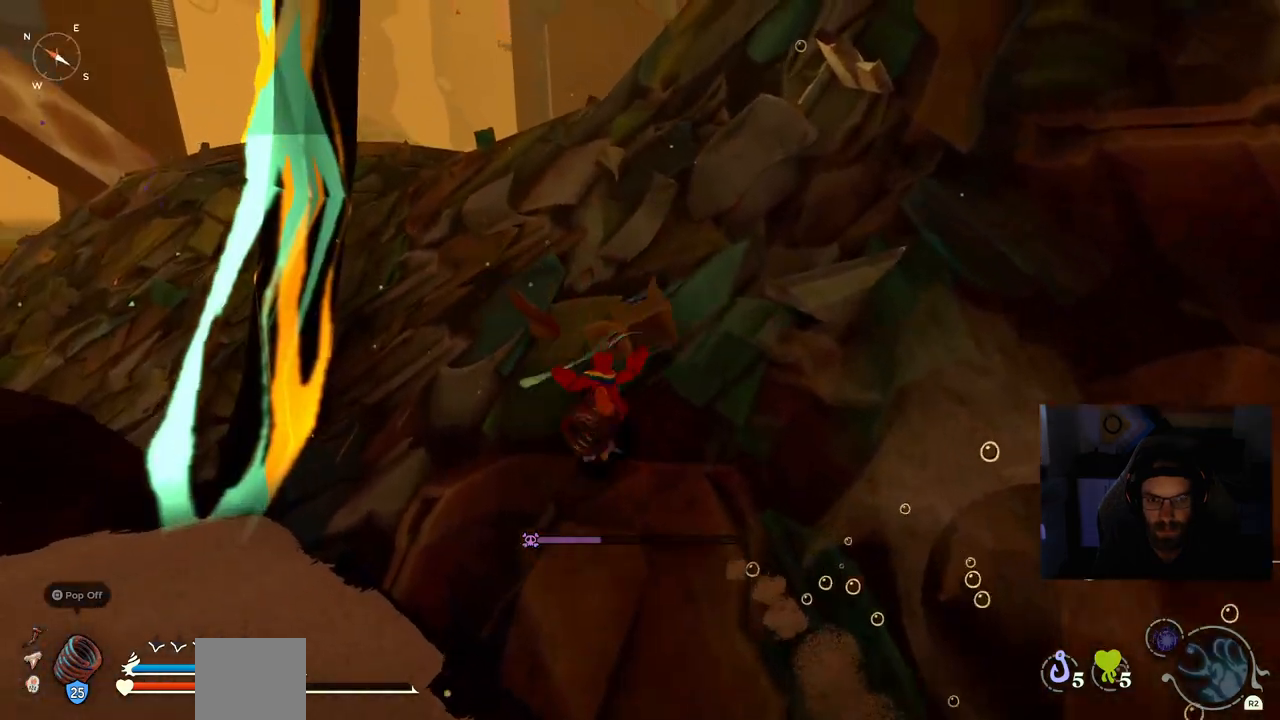
{"buttons": ["CIRCLE"], "left_stick": "up", "right_stick": "up-left", "events": []}
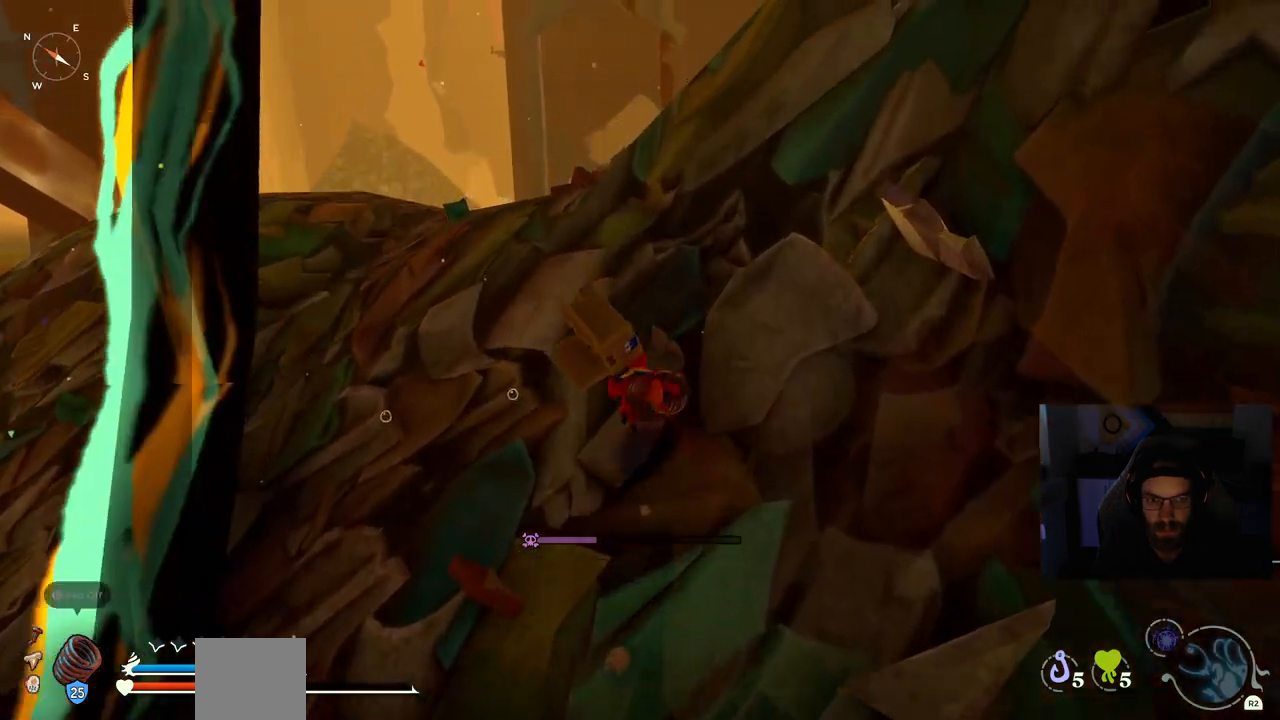
{"buttons": ["CIRCLE"], "left_stick": "up", "right_stick": "up-left", "events": []}
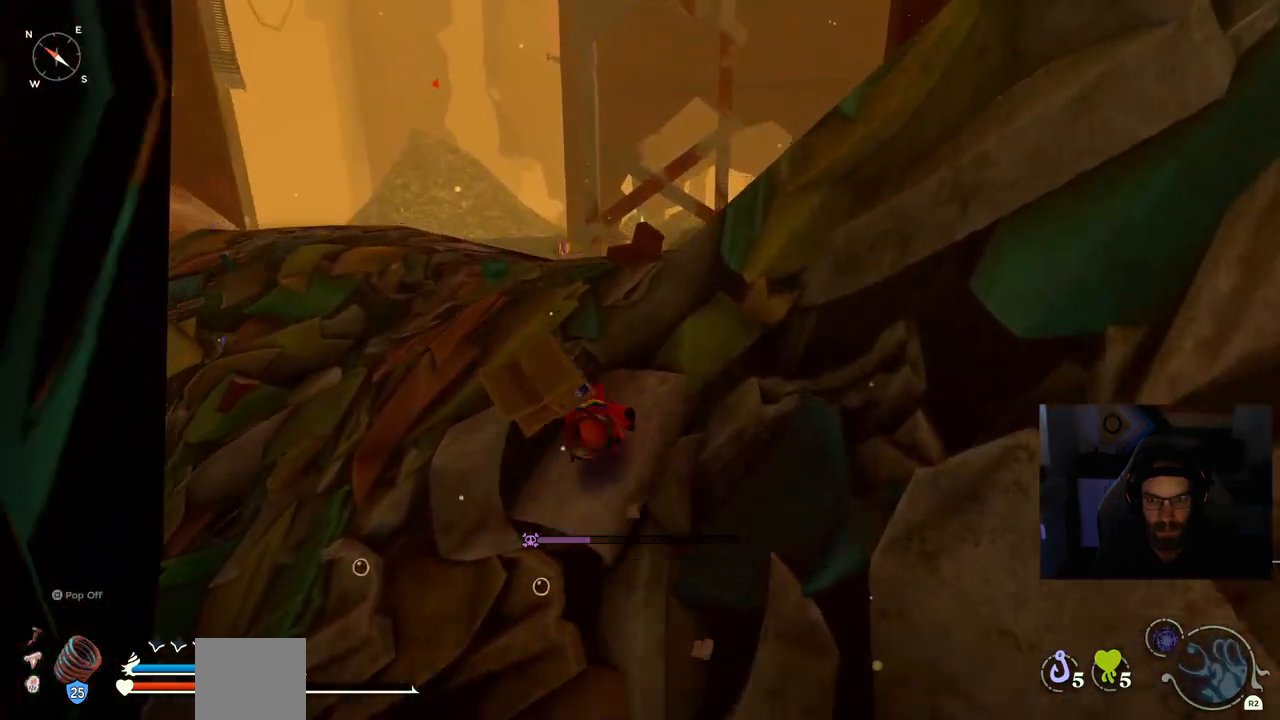
{"buttons": [], "left_stick": "up", "right_stick": "down-left", "events": [[67, "CIRCLE", "up"], [333, "right_stick", "down-left"]]}
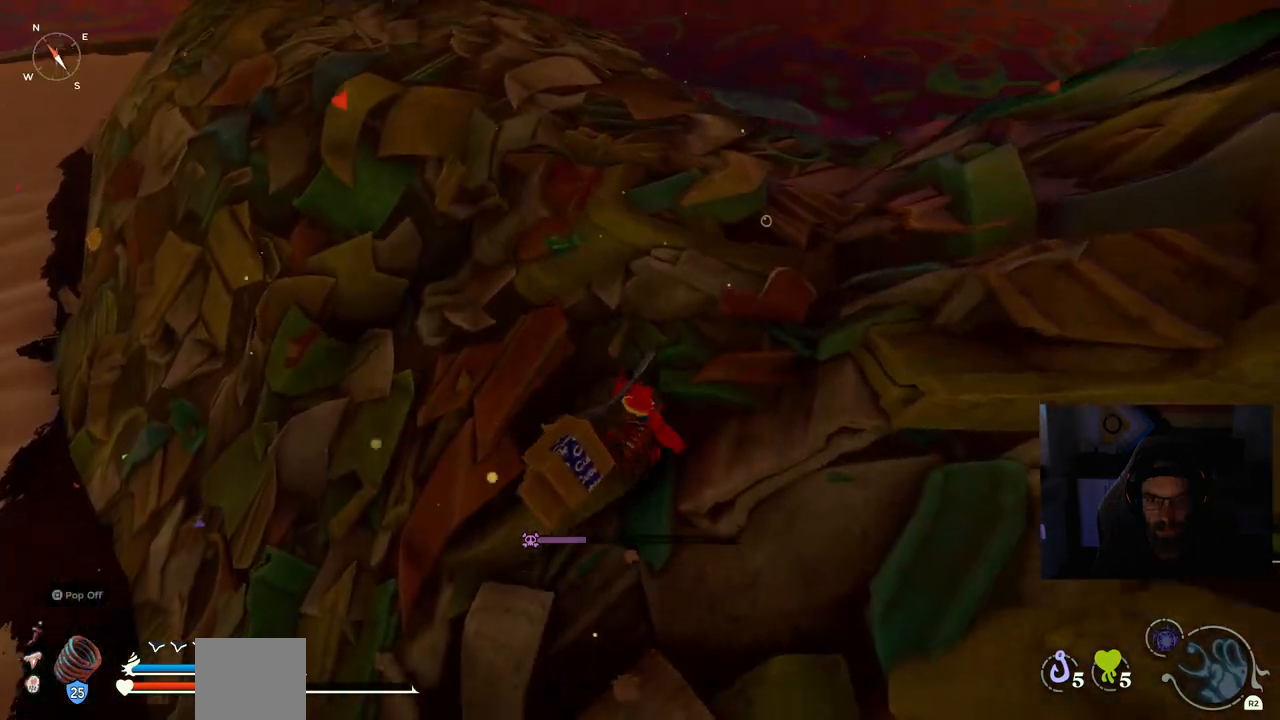
{"buttons": [], "left_stick": "up", "right_stick": "center", "events": [[150, "right_stick", "up-left"], [367, "right_stick", "center"]]}
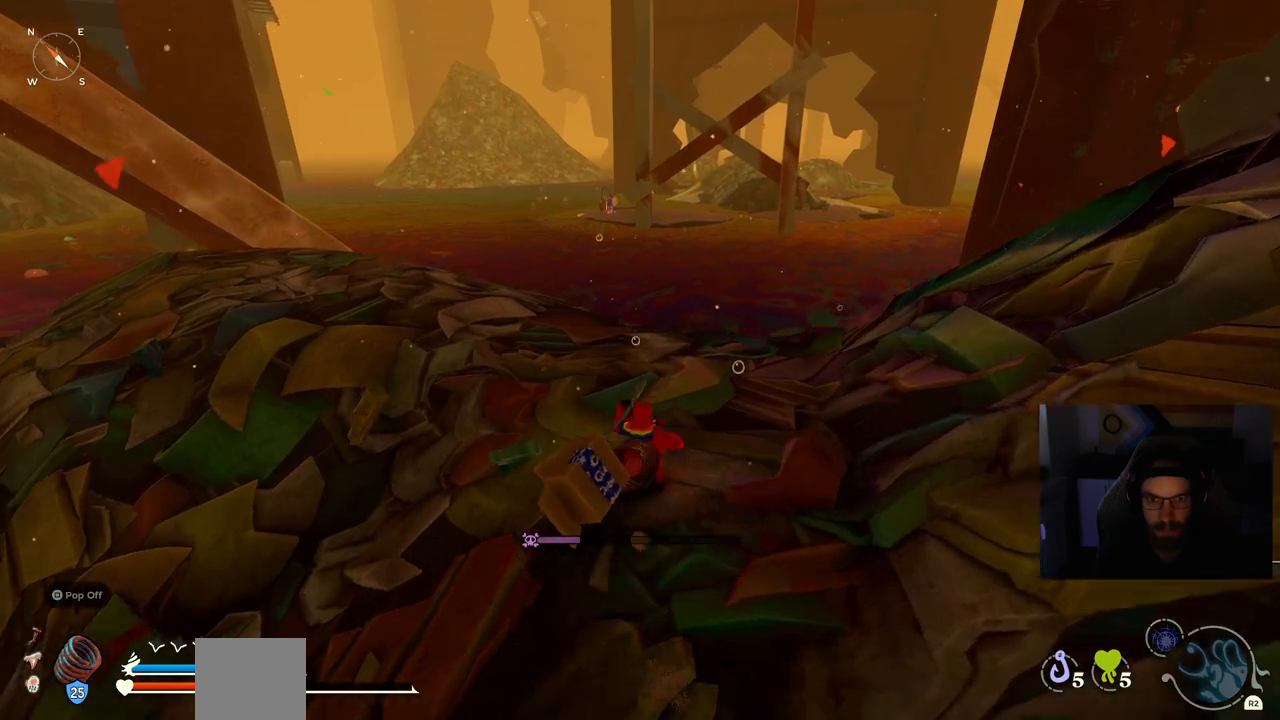
{"buttons": [], "left_stick": "up", "right_stick": "center", "events": []}
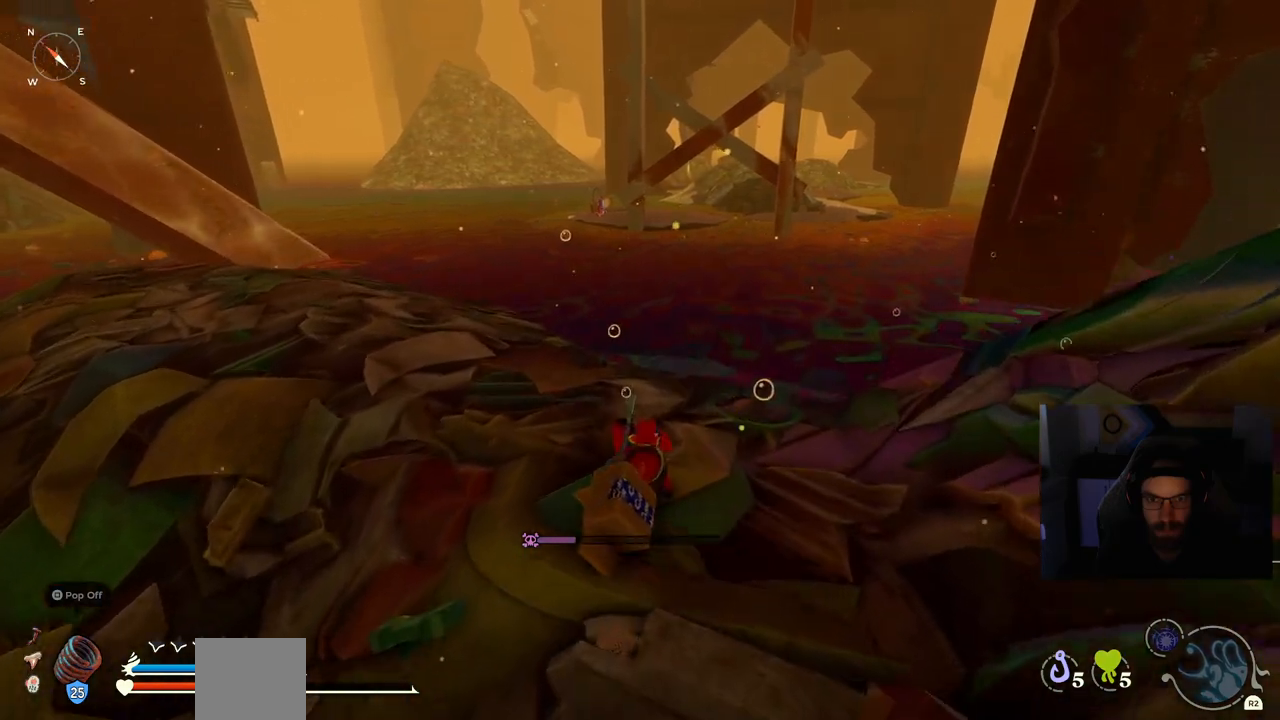
{"buttons": [], "left_stick": "center", "right_stick": "center", "events": [[317, "left_stick", "center"]]}
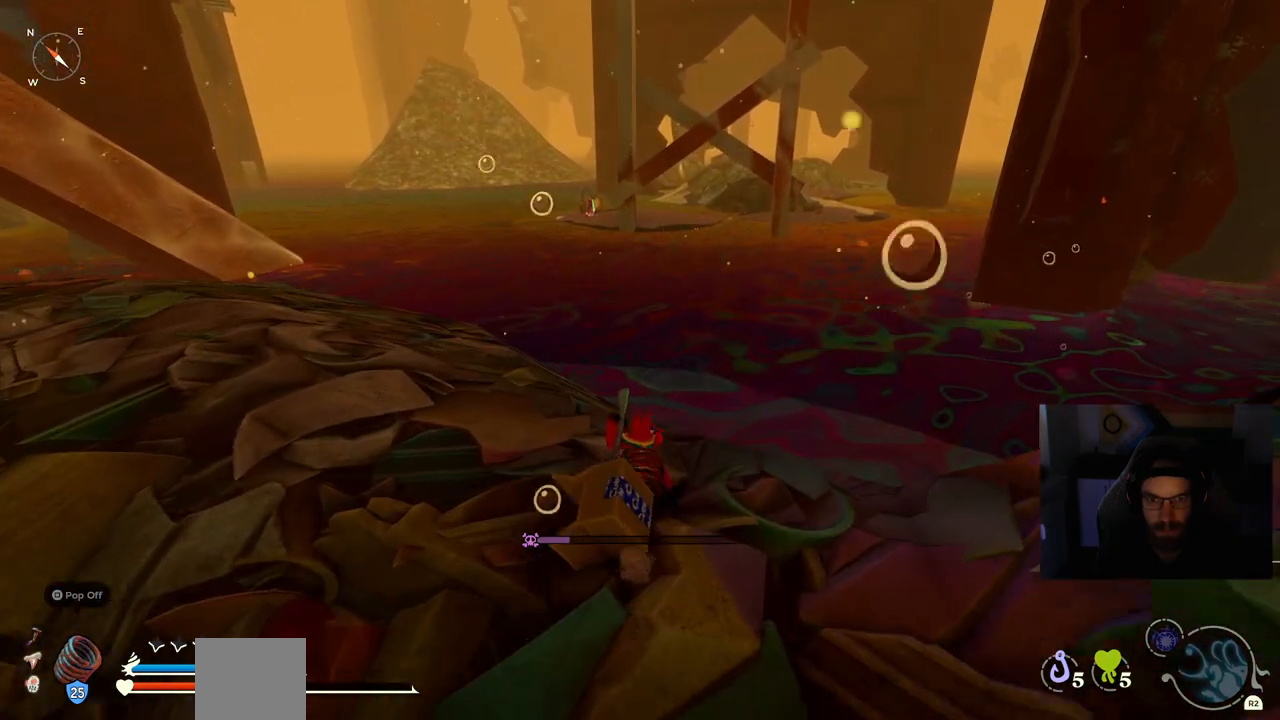
{"buttons": [], "left_stick": "up", "right_stick": "center", "events": [[133, "left_stick", "up"]]}
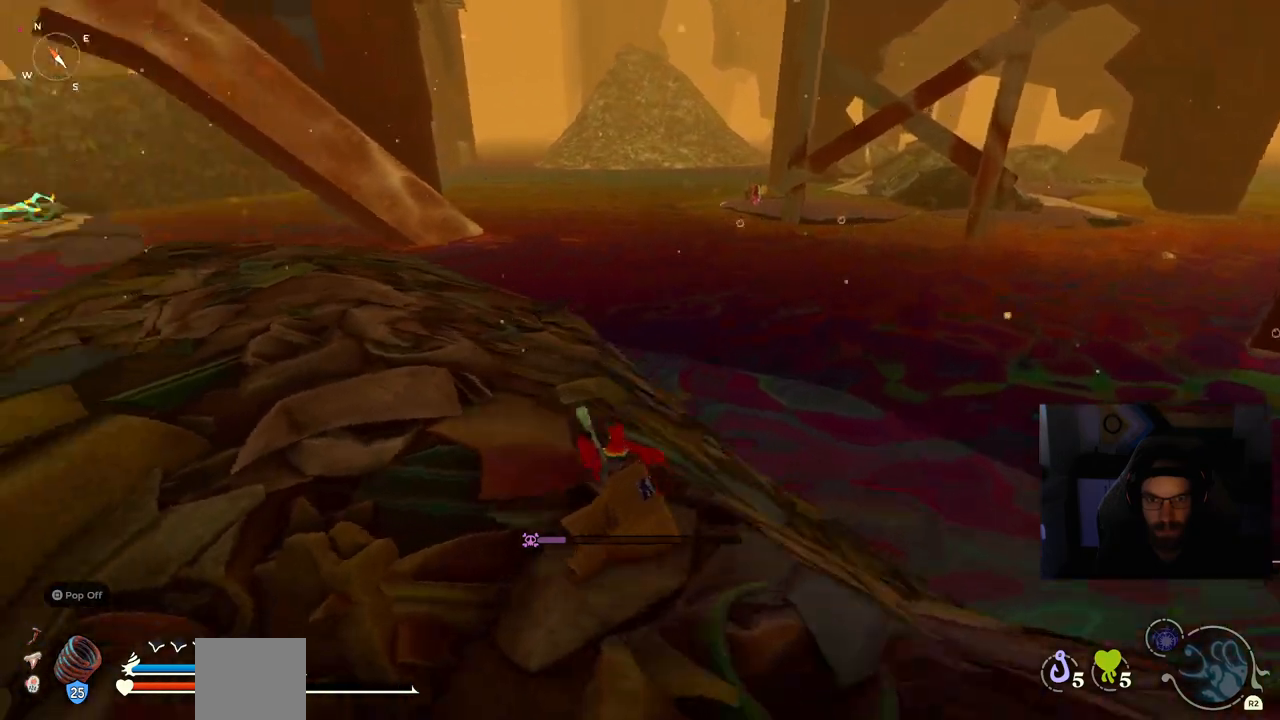
{"buttons": [], "left_stick": "up", "right_stick": "center", "events": []}
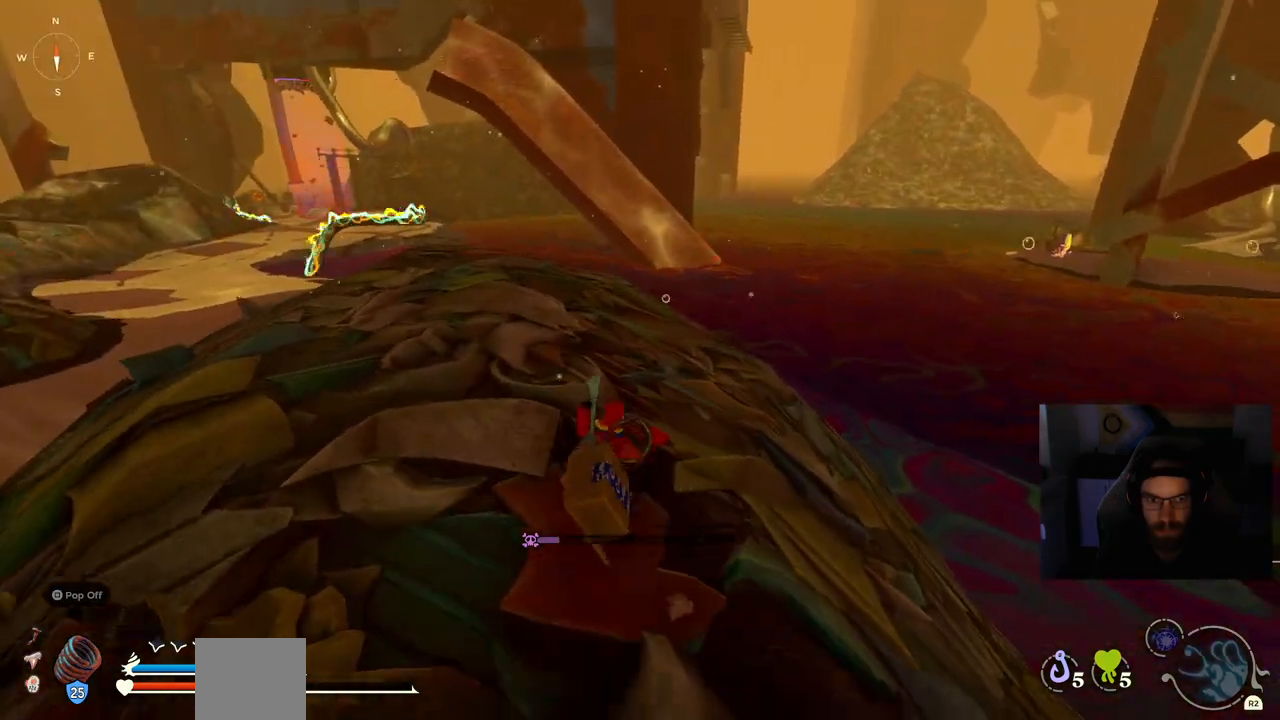
{"buttons": [], "left_stick": "up", "right_stick": "center", "events": []}